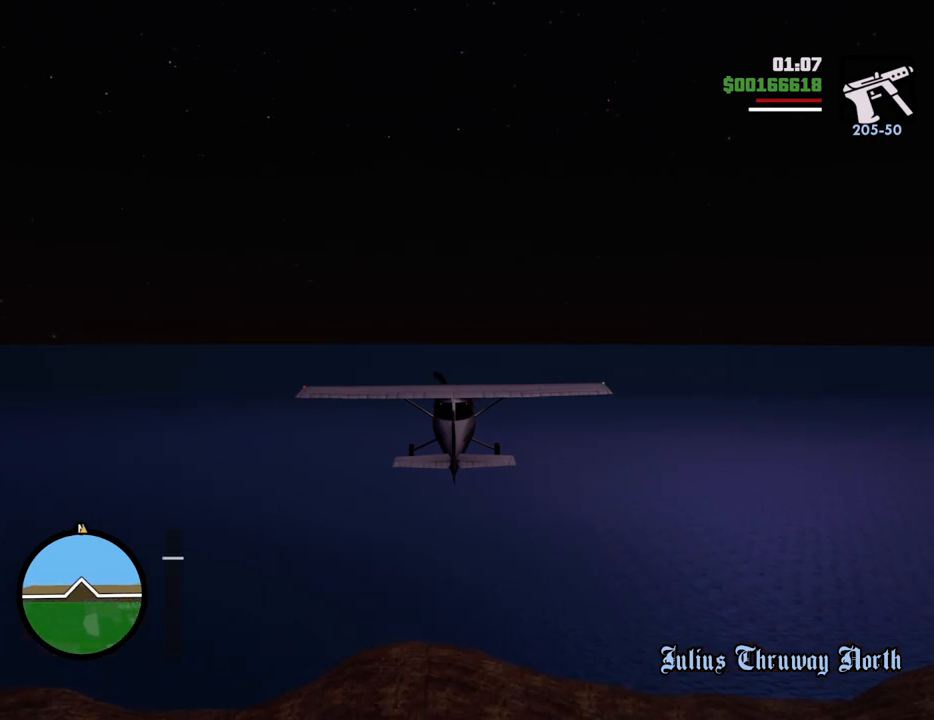
Gameplay with keyboard and mouse; each line is a JSON object with the keys and mouse buttons held at the frame after it. "events" lists presses ("down") and releases ("up") of "1", "2", "3", "4", "5", "6", "8", "a", "alt", "c", "ctrl", "d", "down", "e", "escape", "f", "f1", "f2", "f3", "g", "h", "left", "num2", "q", "r", "right", "s", "shift", "space", "t", "tab", "up", "v", "w", "x", "z", "mouse_left", "mouse_middle", "mouse_right", "mouse_wheel_up" and "mouse_wheel_down" between this image and that frame as [ms after this image, input, new state], when the widget could be followed in between. "mouse_left", "mouse_middle", "mouse_right", "mouse_wheel_up", "mouse_wheel_down" = the "left", "middle", "right", "wheel_up", "wheel_down" buttons of the "mouse" list. No other keys are recorded. Mouse movement is not recorded.
{"keys": ["w"], "mouse": [], "events": []}
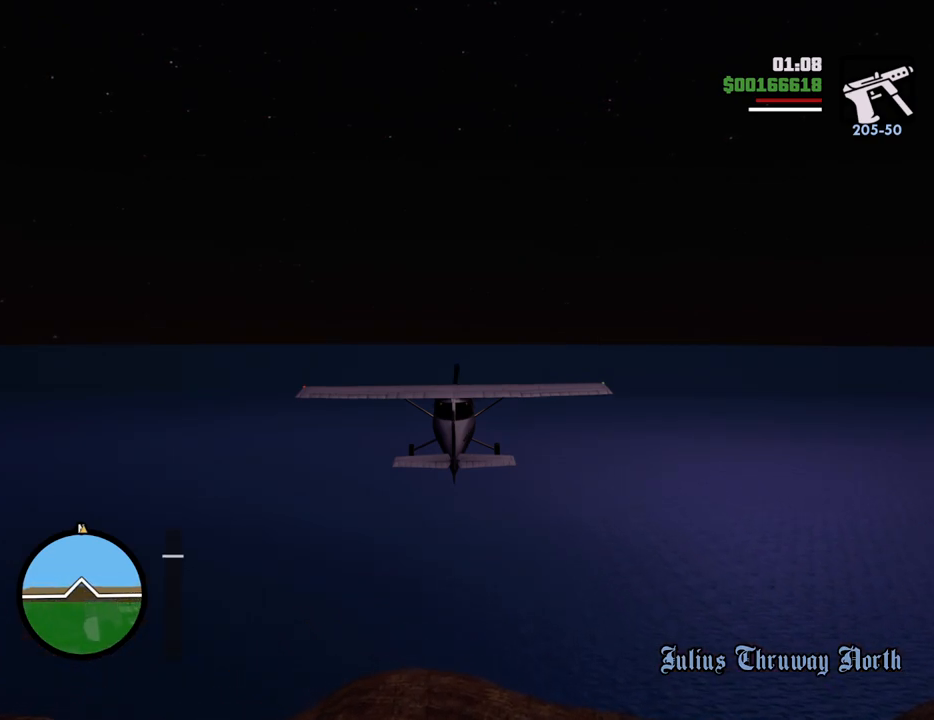
{"keys": ["w"], "mouse": [], "events": []}
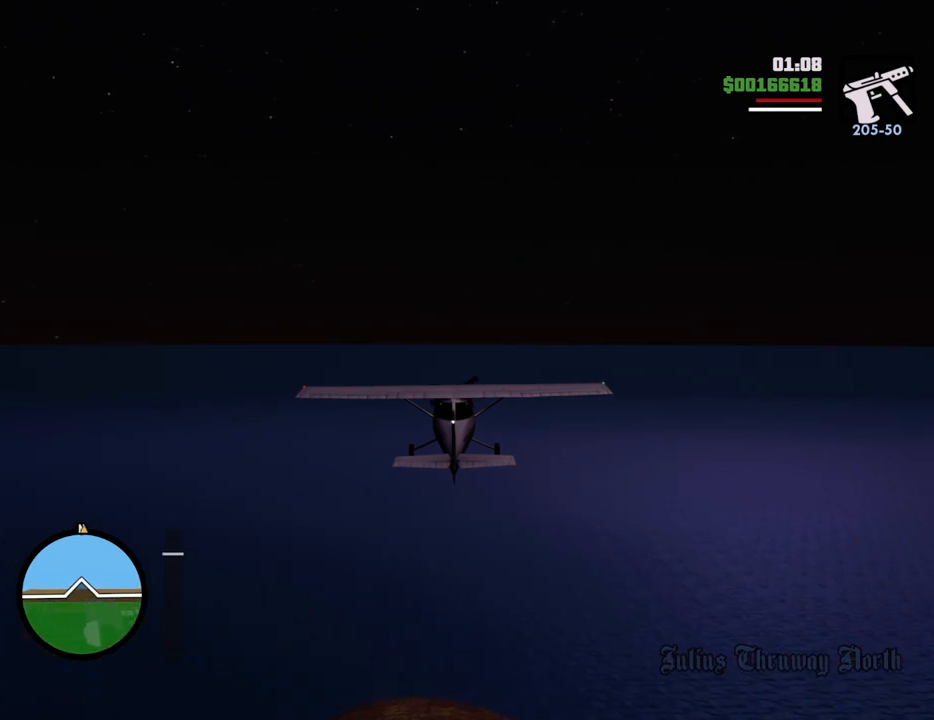
{"keys": ["w"], "mouse": [], "events": []}
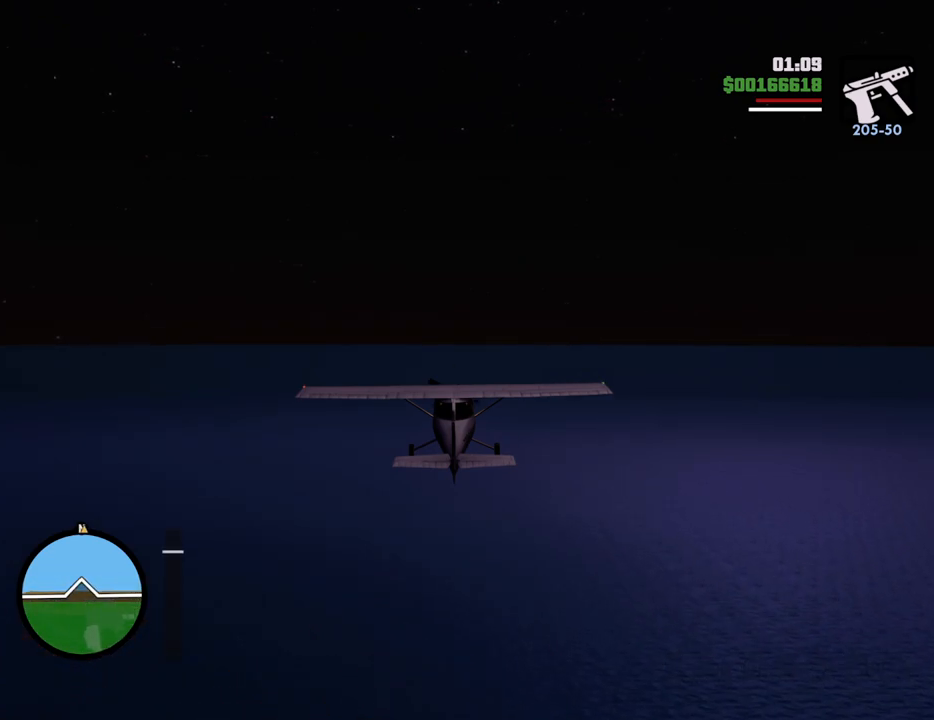
{"keys": ["w"], "mouse": [], "events": []}
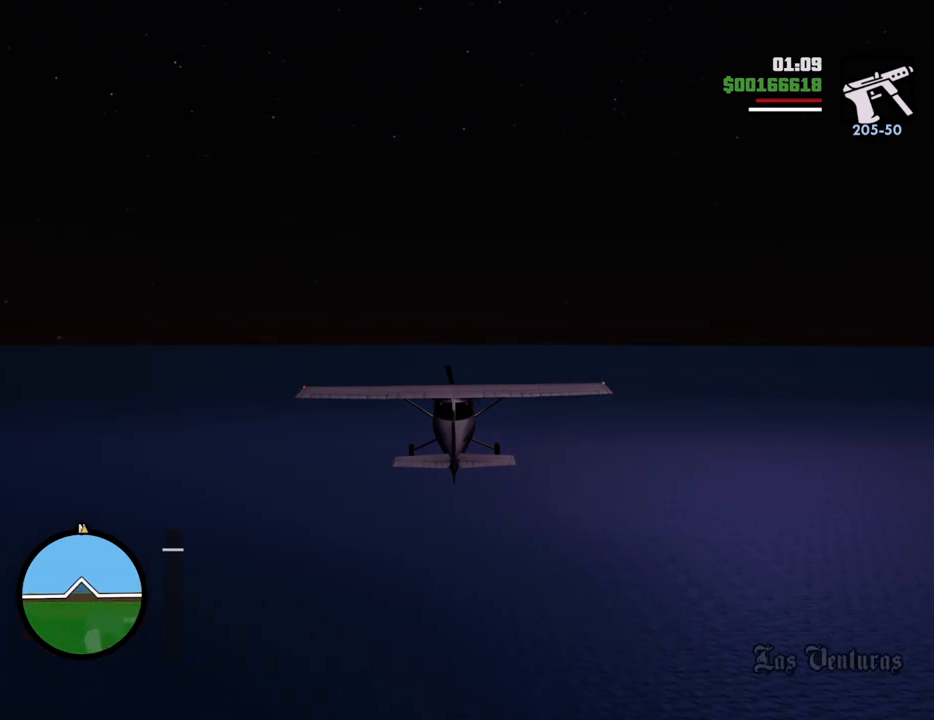
{"keys": ["w"], "mouse": [], "events": []}
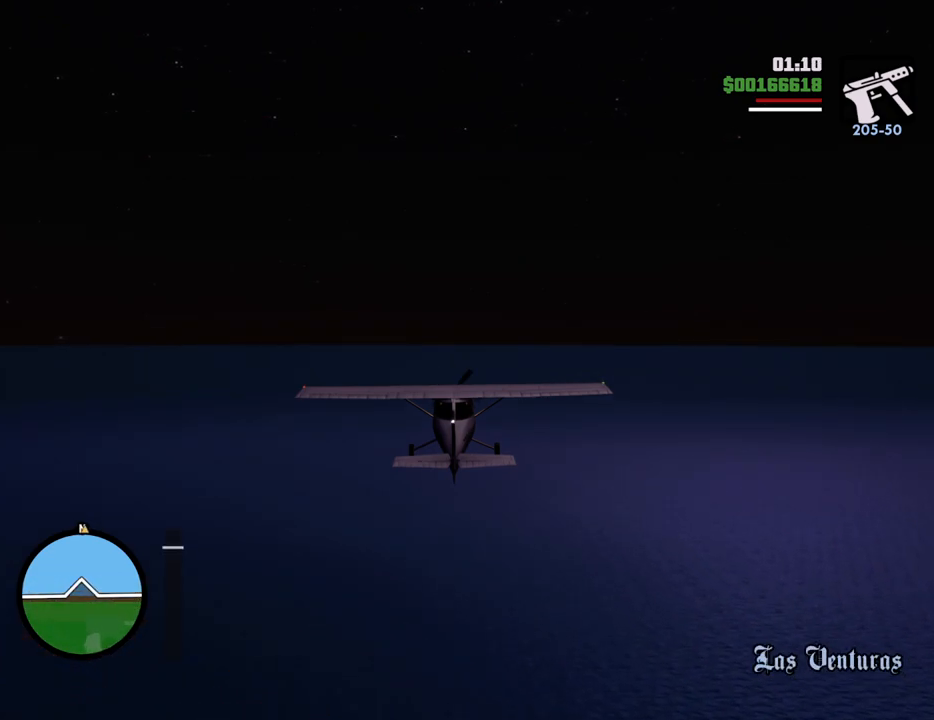
{"keys": ["w"], "mouse": [], "events": []}
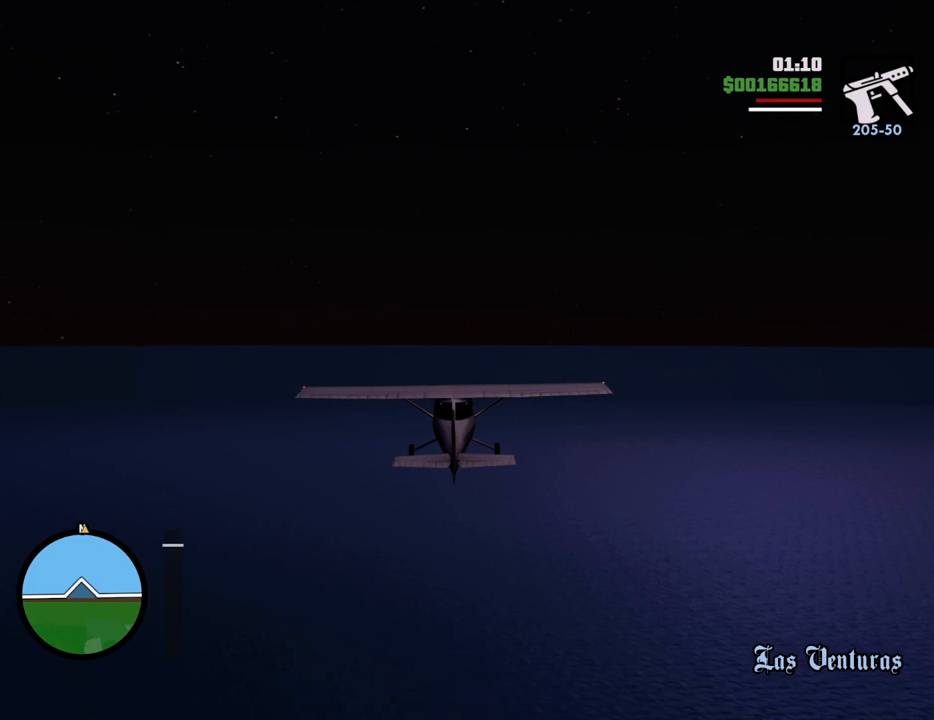
{"keys": ["w"], "mouse": [], "events": []}
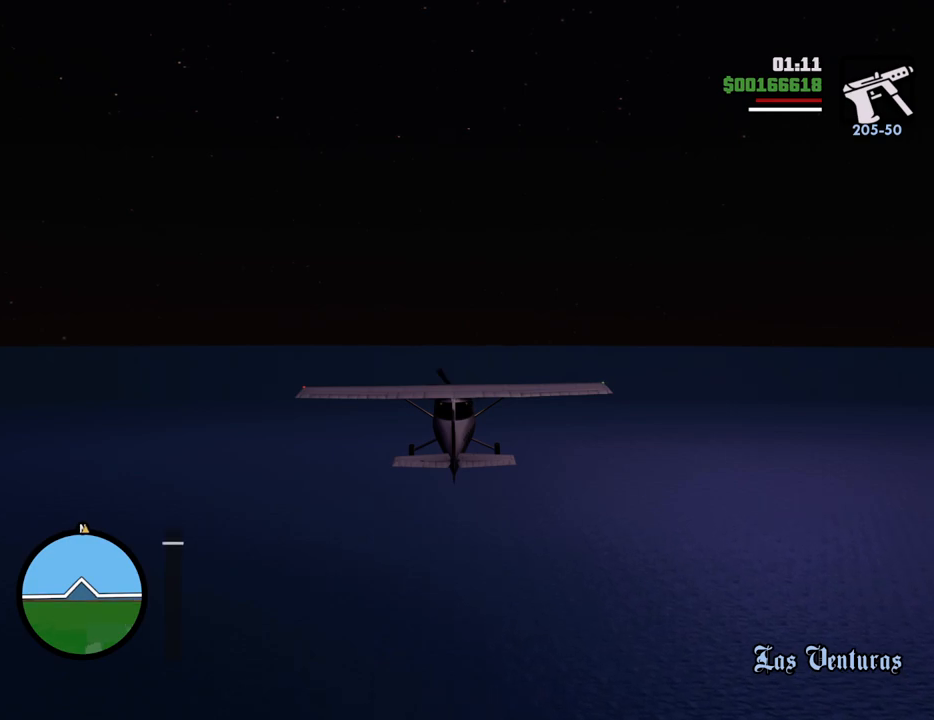
{"keys": ["w"], "mouse": [], "events": []}
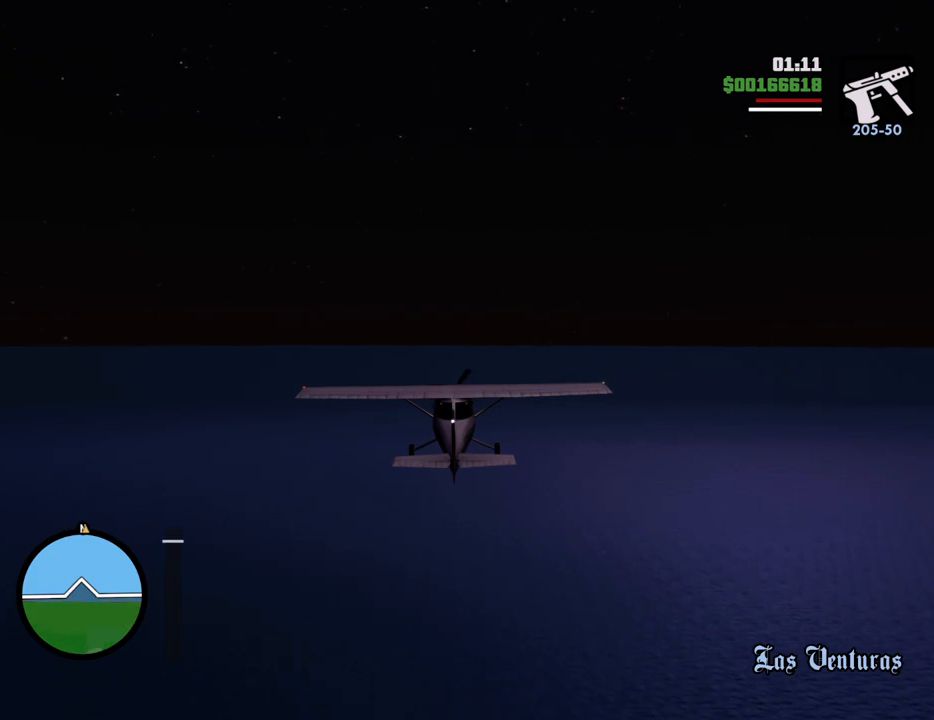
{"keys": ["w"], "mouse": [], "events": []}
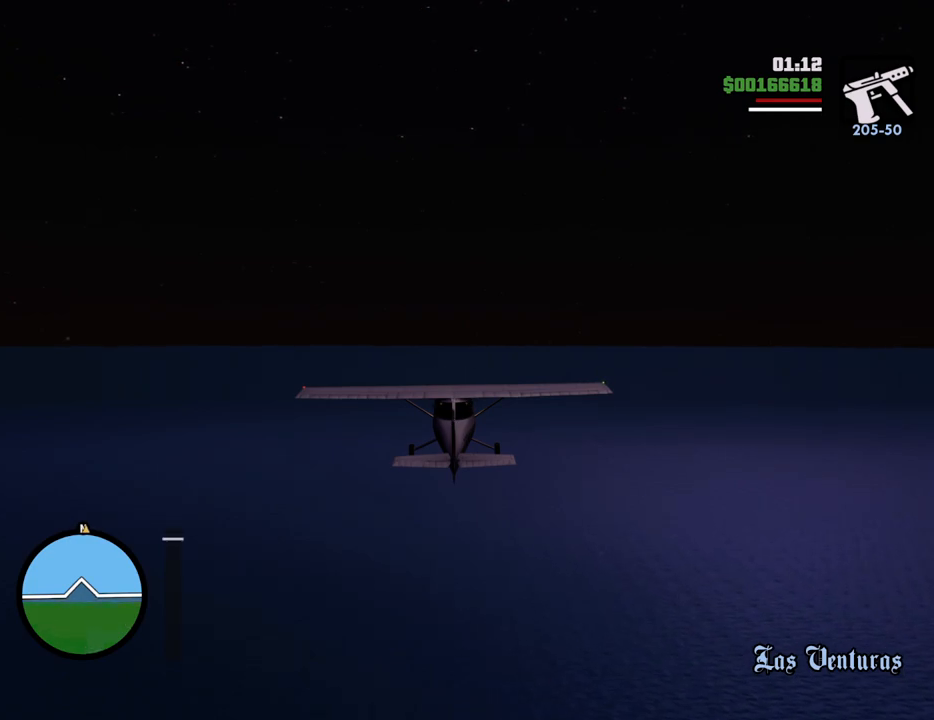
{"keys": ["w"], "mouse": [], "events": []}
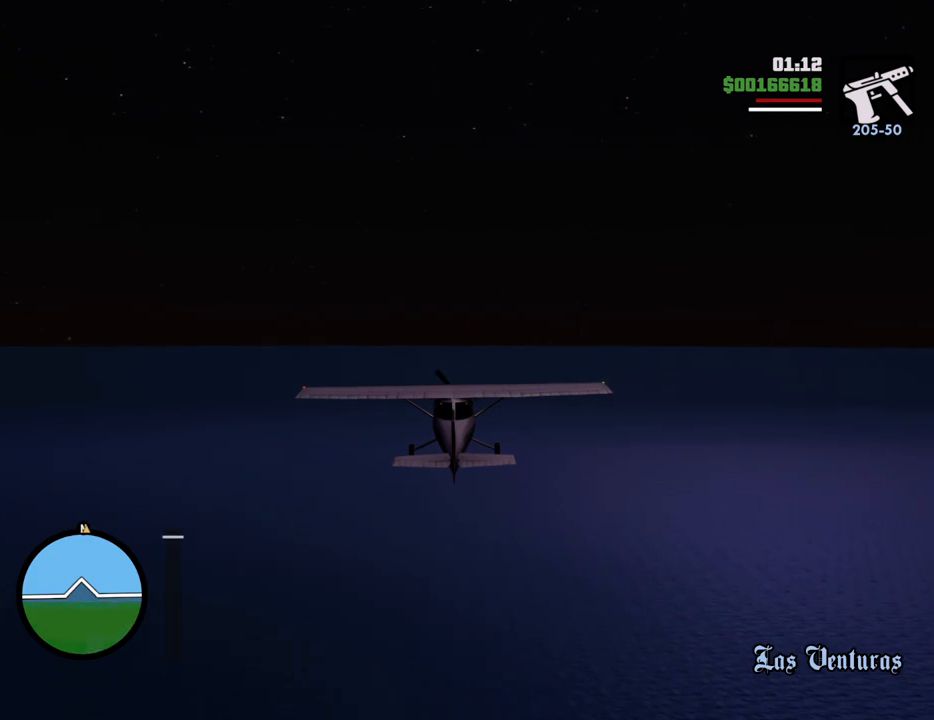
{"keys": ["w"], "mouse": [], "events": []}
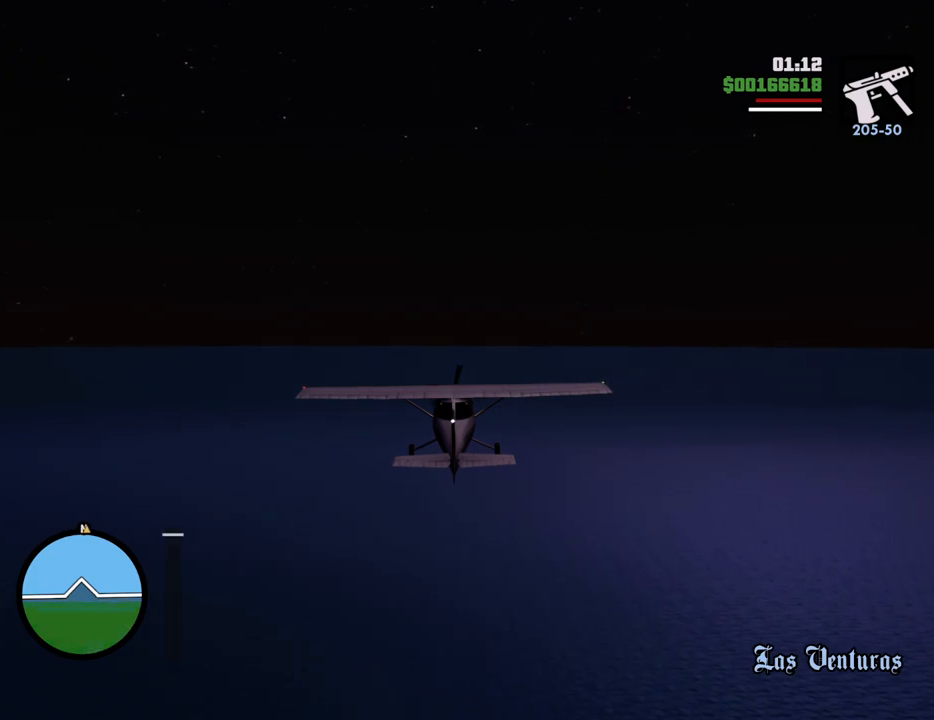
{"keys": ["w"], "mouse": [], "events": []}
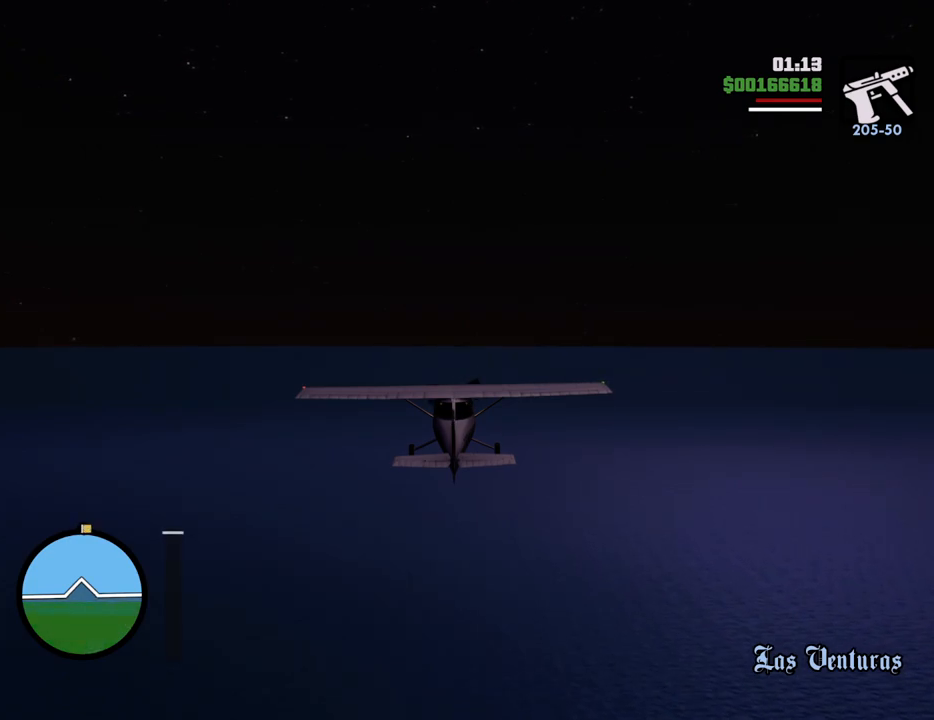
{"keys": ["w"], "mouse": [], "events": []}
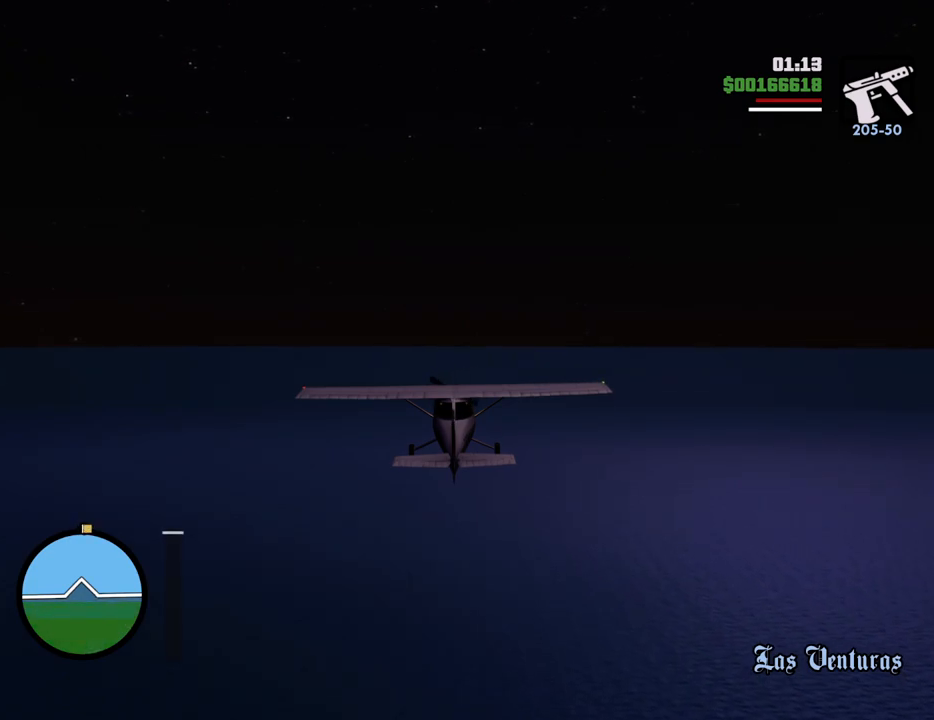
{"keys": ["w"], "mouse": [], "events": []}
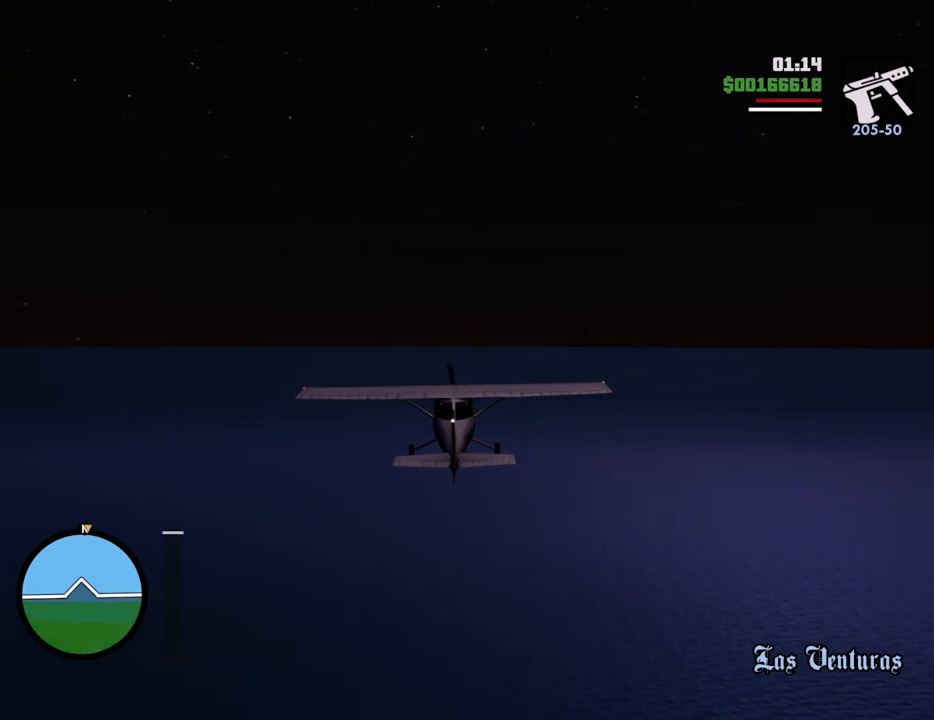
{"keys": ["w"], "mouse": [], "events": []}
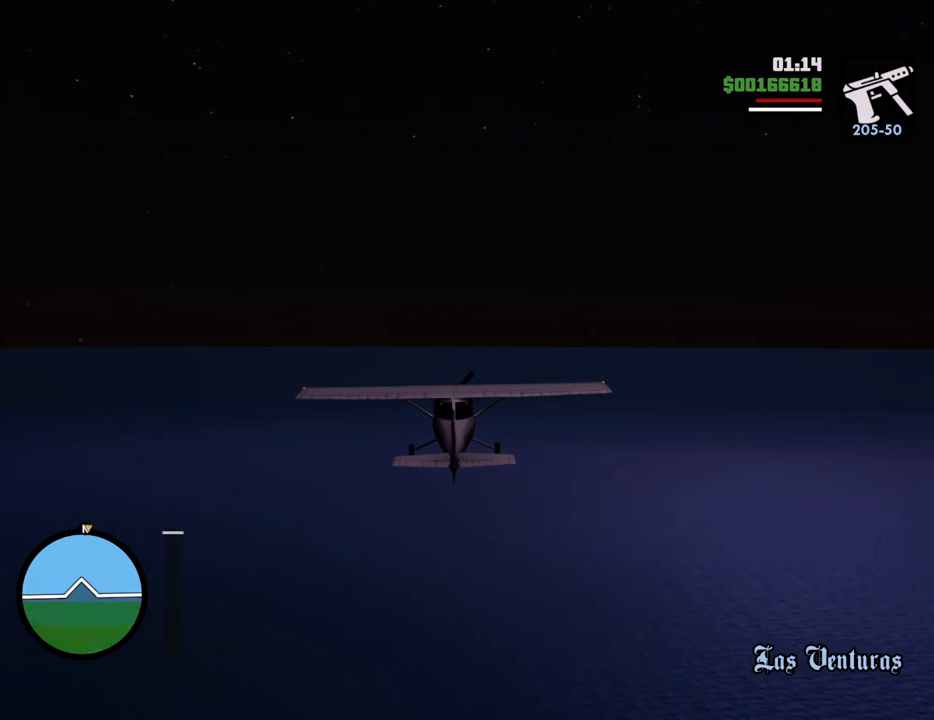
{"keys": ["w"], "mouse": [], "events": []}
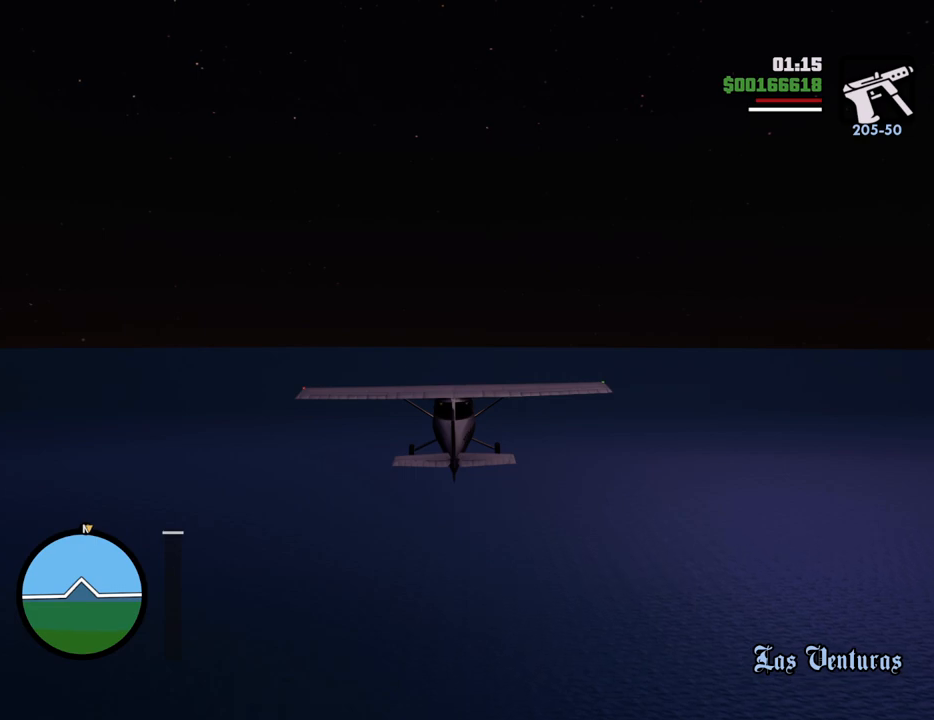
{"keys": ["w"], "mouse": [], "events": []}
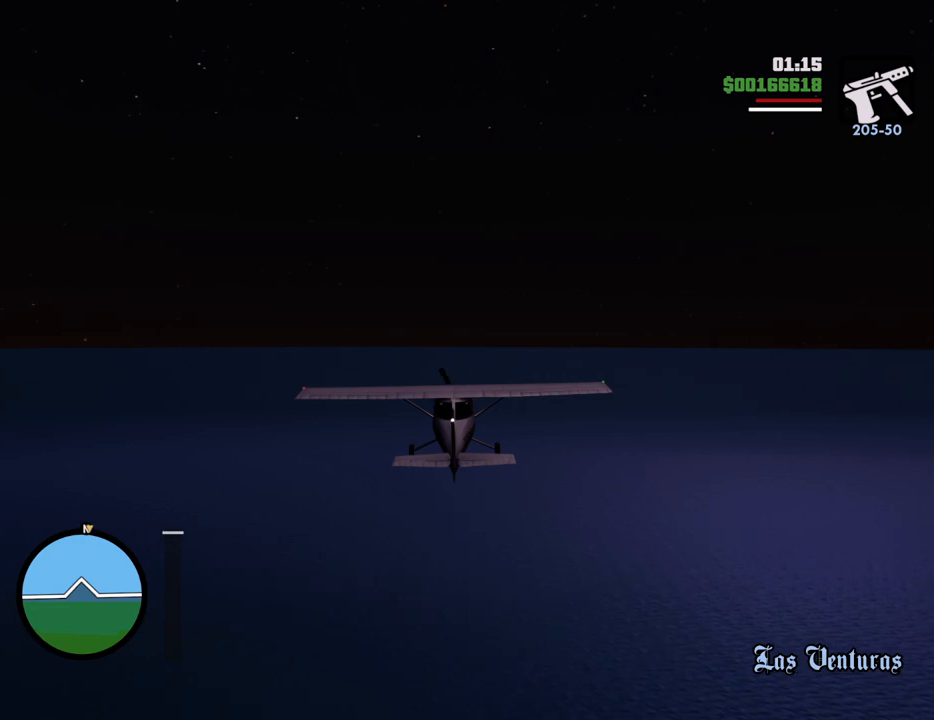
{"keys": ["w"], "mouse": [], "events": []}
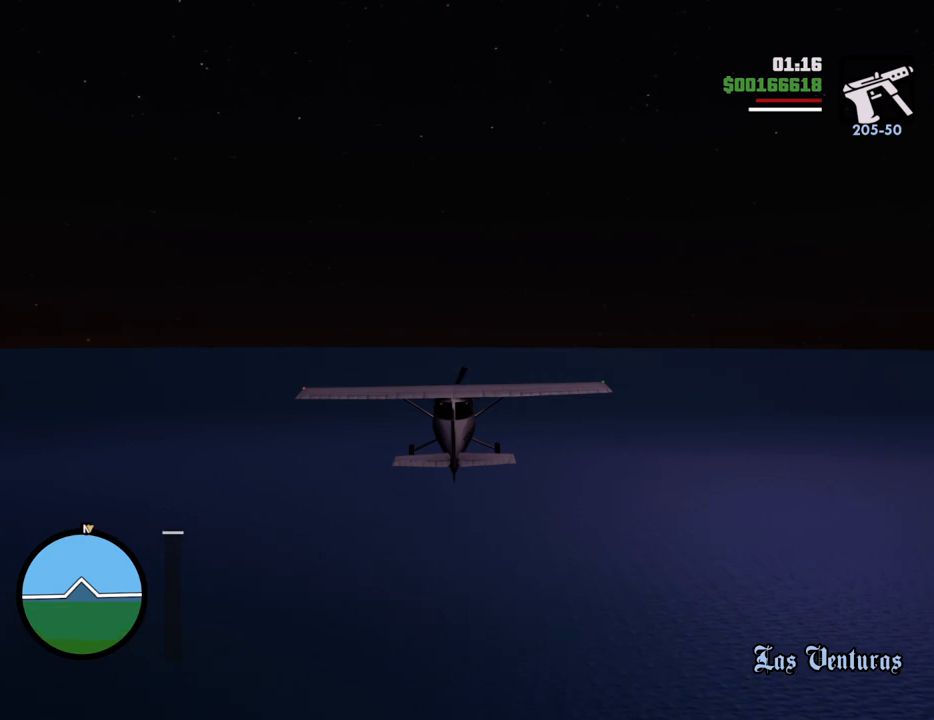
{"keys": ["w"], "mouse": [], "events": []}
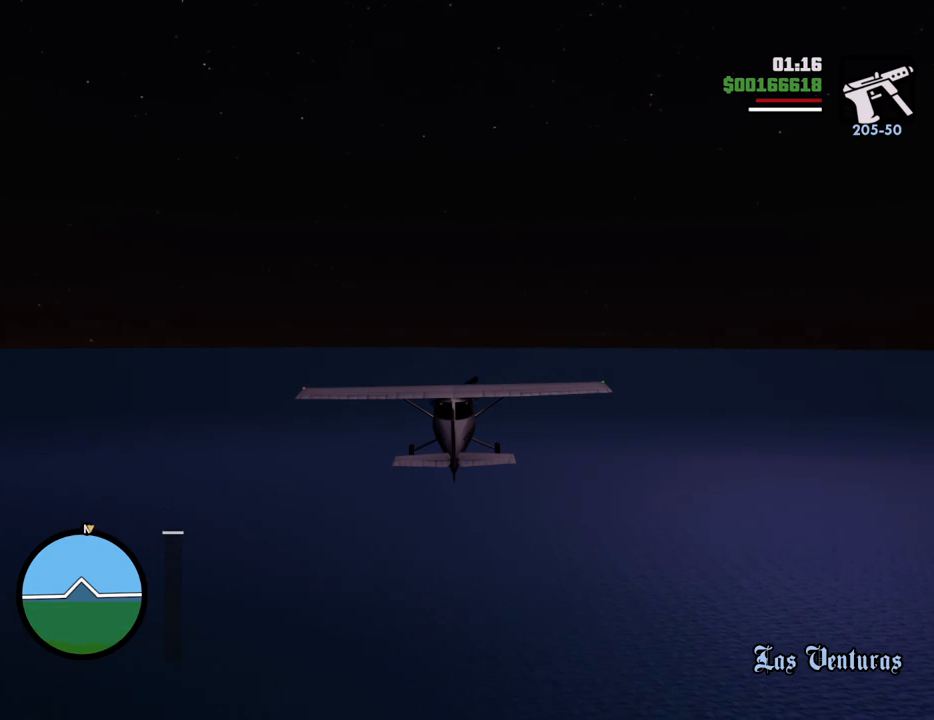
{"keys": ["w"], "mouse": [], "events": []}
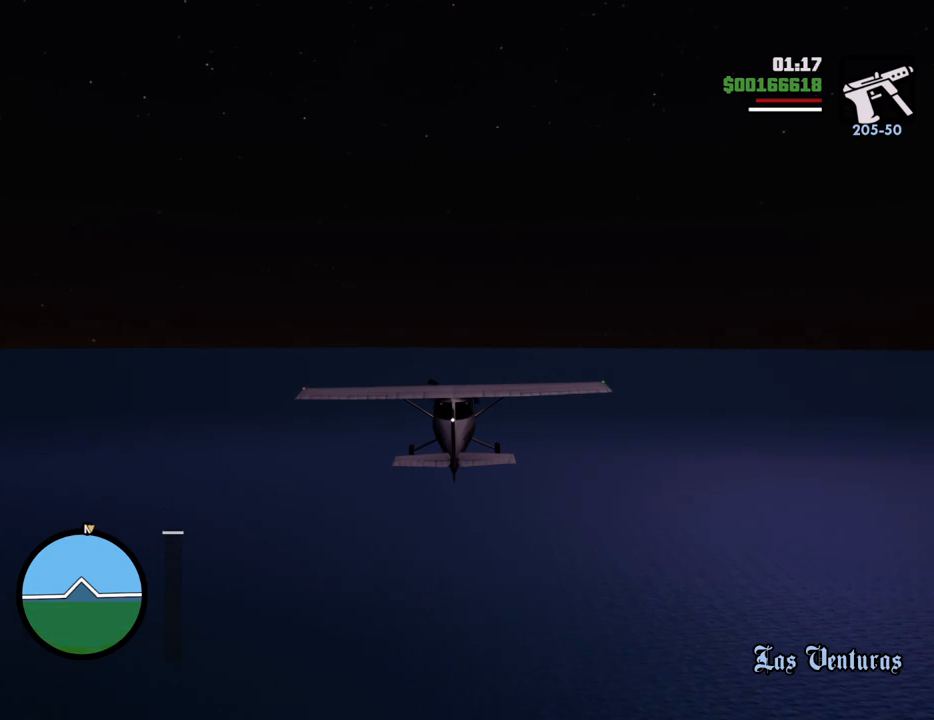
{"keys": ["w"], "mouse": [], "events": []}
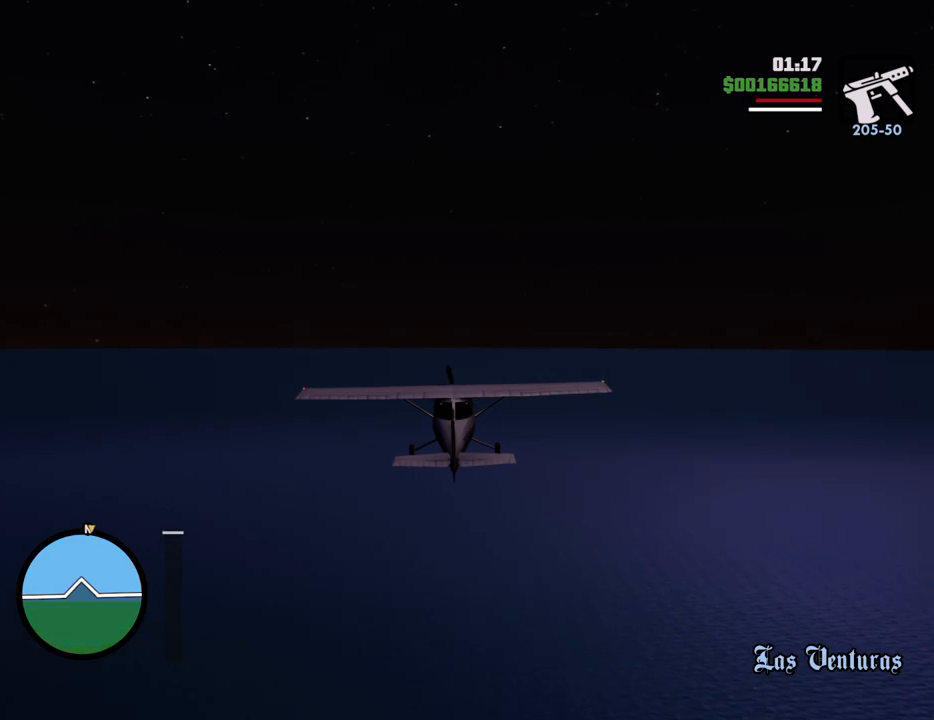
{"keys": ["w"], "mouse": [], "events": []}
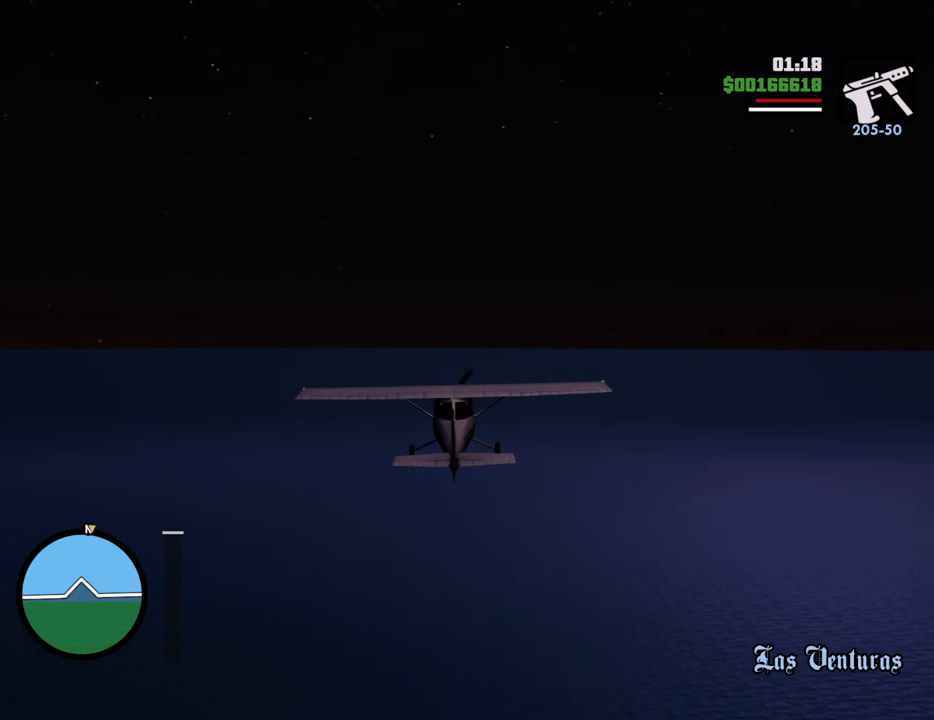
{"keys": ["w"], "mouse": [], "events": []}
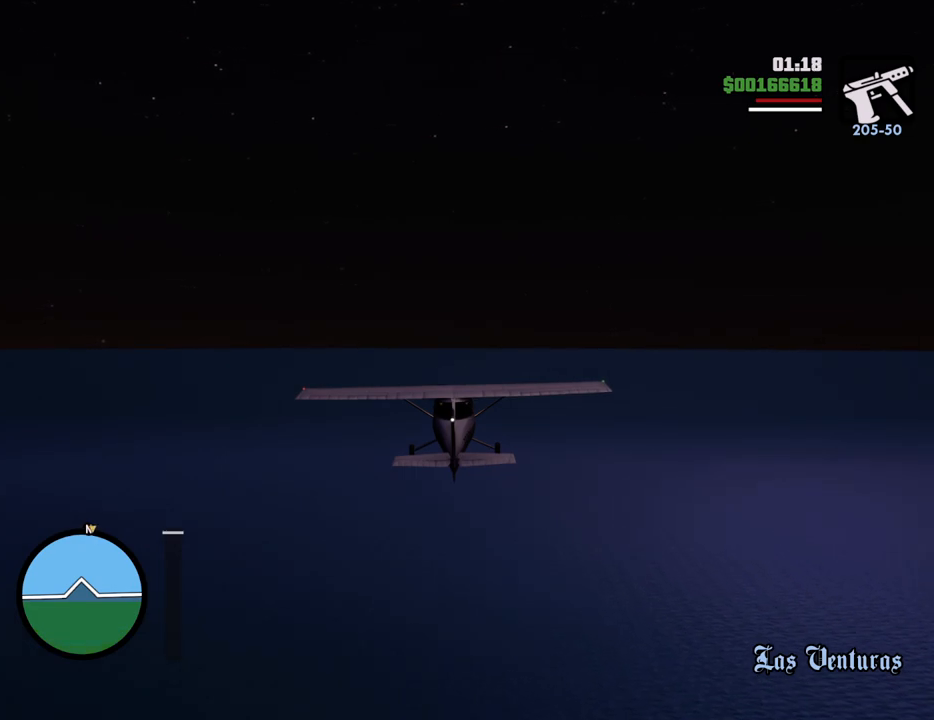
{"keys": ["w"], "mouse": [], "events": []}
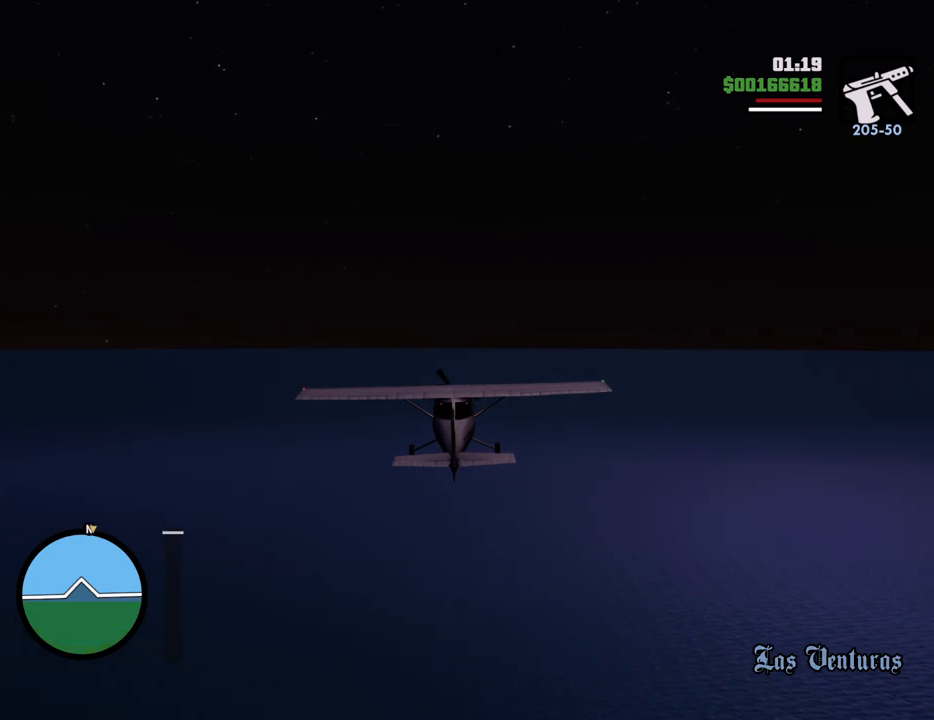
{"keys": ["w"], "mouse": [], "events": [[83, "d", "down"], [167, "d", "up"]]}
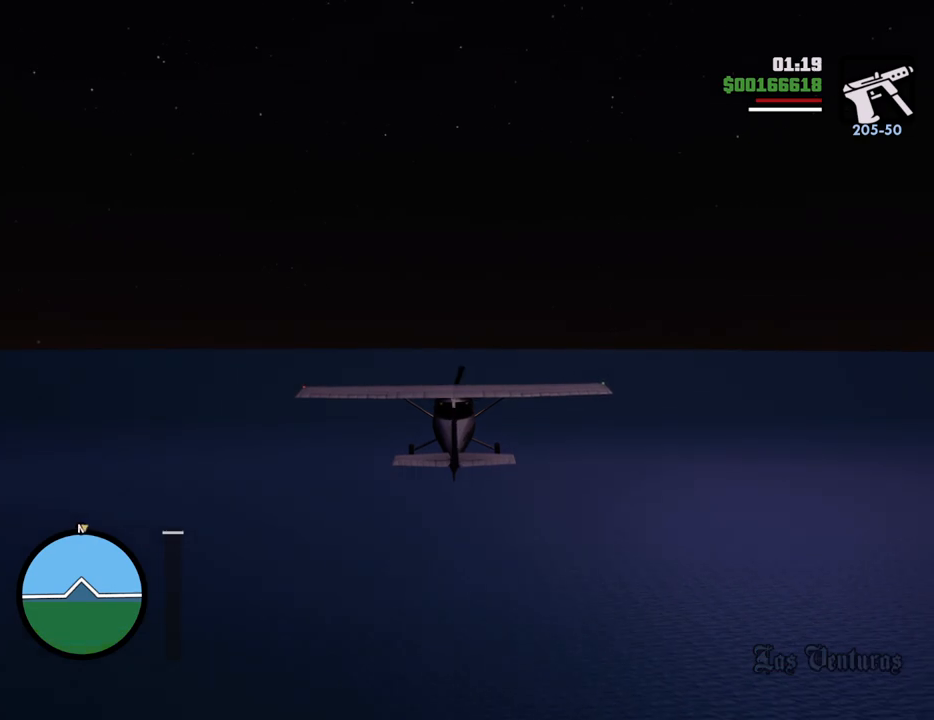
{"keys": ["w"], "mouse": [], "events": [[101, "d", "down"], [234, "d", "up"]]}
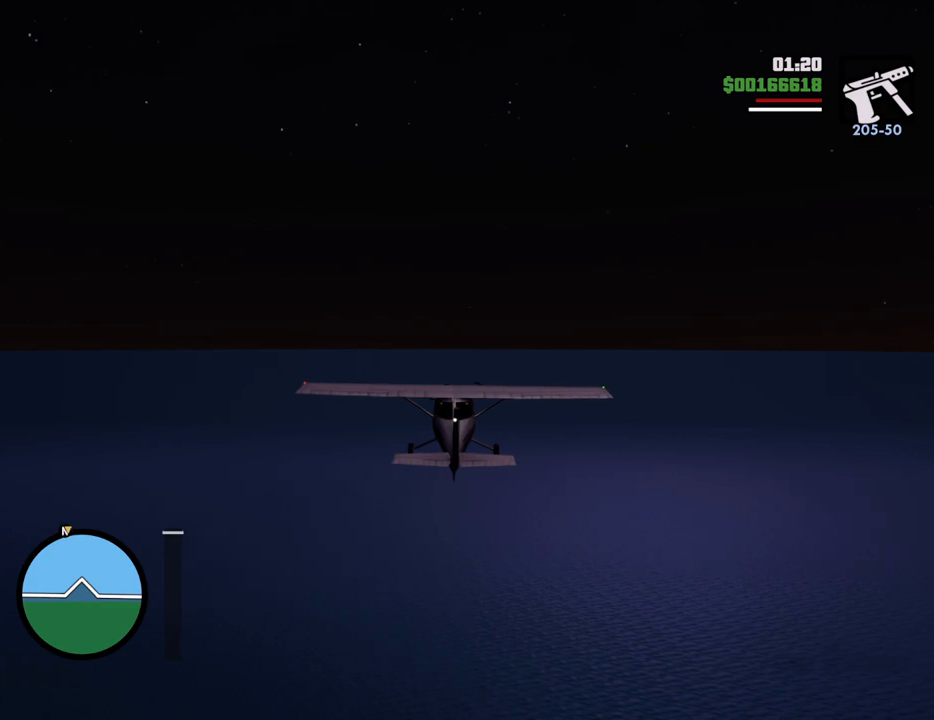
{"keys": ["w"], "mouse": [], "events": []}
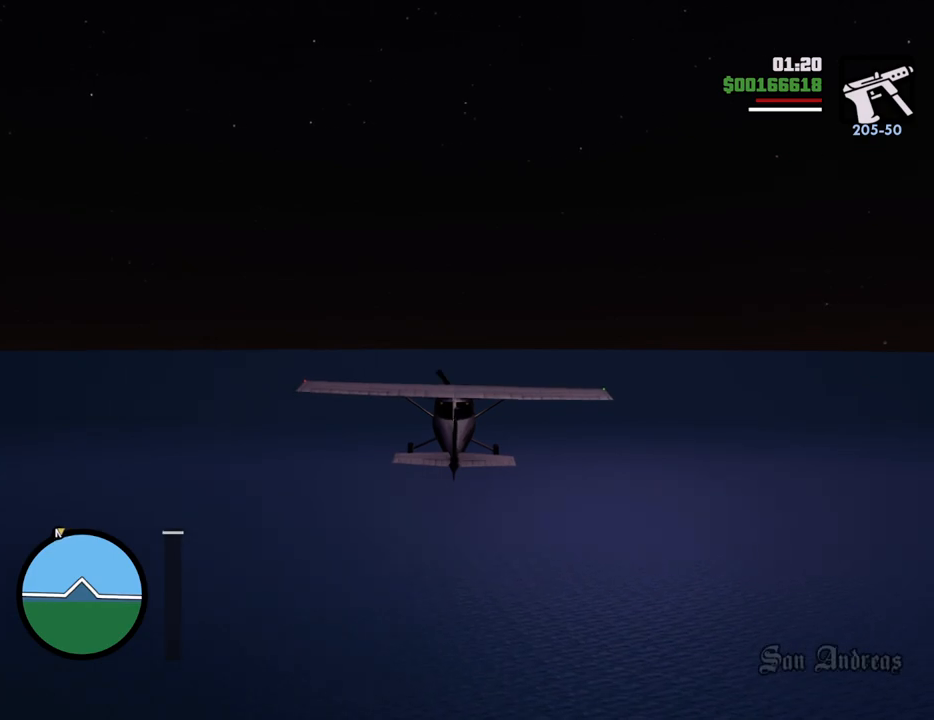
{"keys": ["w"], "mouse": [], "events": [[183, "d", "down"], [283, "d", "up"]]}
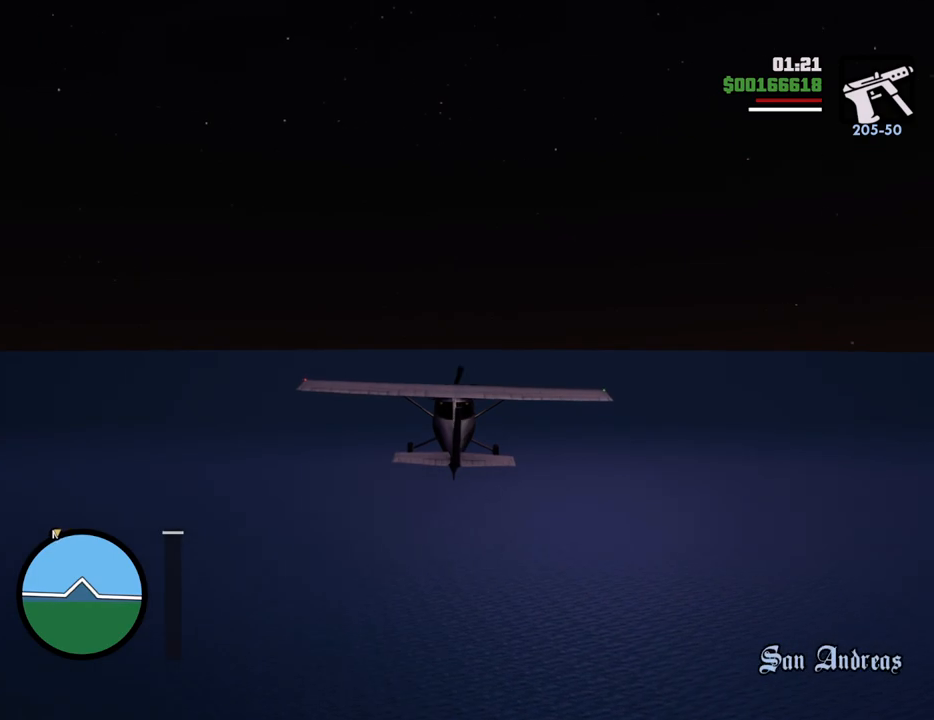
{"keys": ["w"], "mouse": [], "events": []}
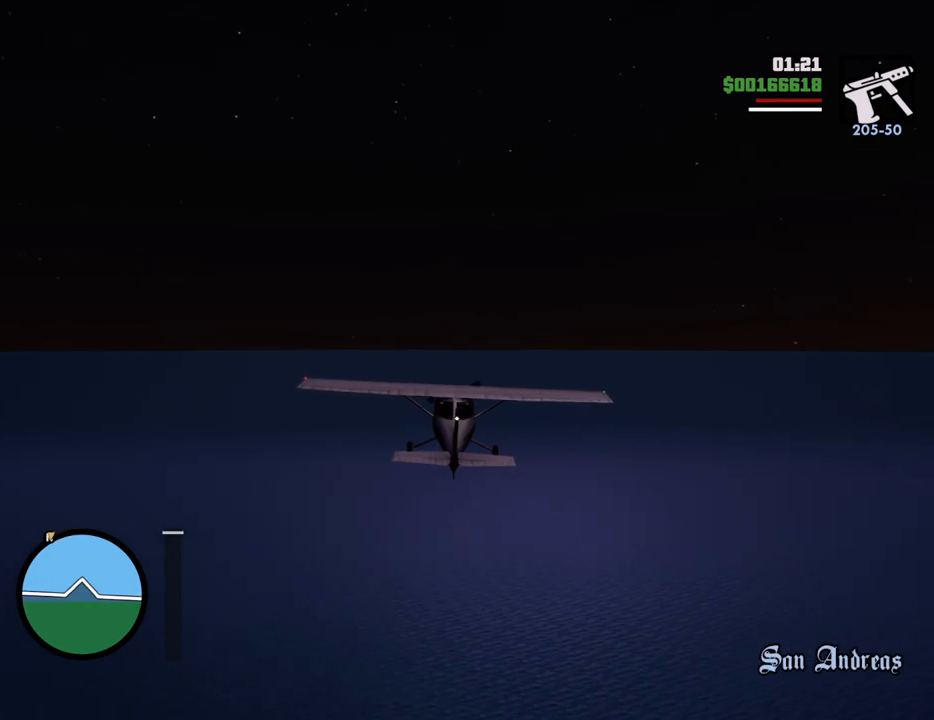
{"keys": ["w"], "mouse": [], "events": []}